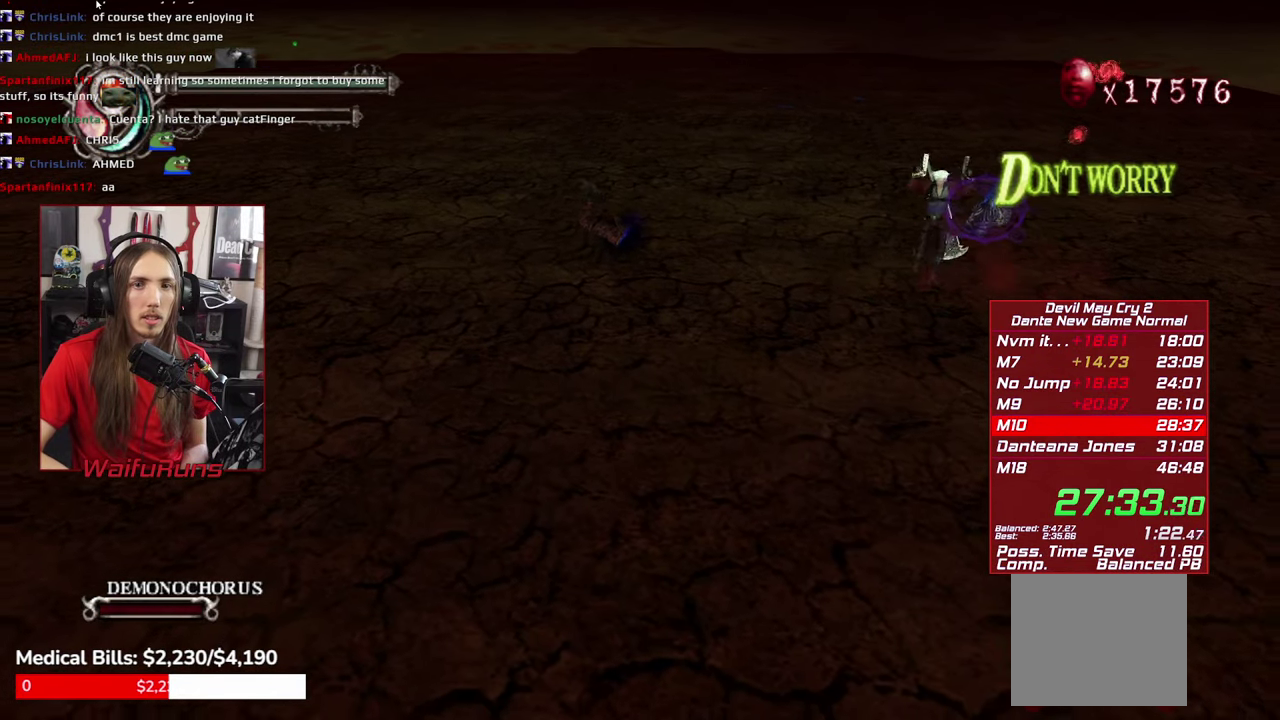
Gameplay with a controller (Xbox layout); each line is a JSON object with the inputs held at the frame after it. "events" lists button and stick changes between this image and that frame as [ms after this image, input, new state], when the widget could be followed in between. This overlay highlights the sticks when they move; stick clicks (L3 R3) are not distinguishable. Not read: HOME L2 L3 R1 R3 SELECT.
{"buttons": ["X"], "left_stick": "down", "right_stick": "center", "events": [[33, "X", "up"], [133, "X", "down"], [200, "X", "up"], [266, "X", "down"], [400, "left_stick", "down-right"], [466, "left_stick", "down"]]}
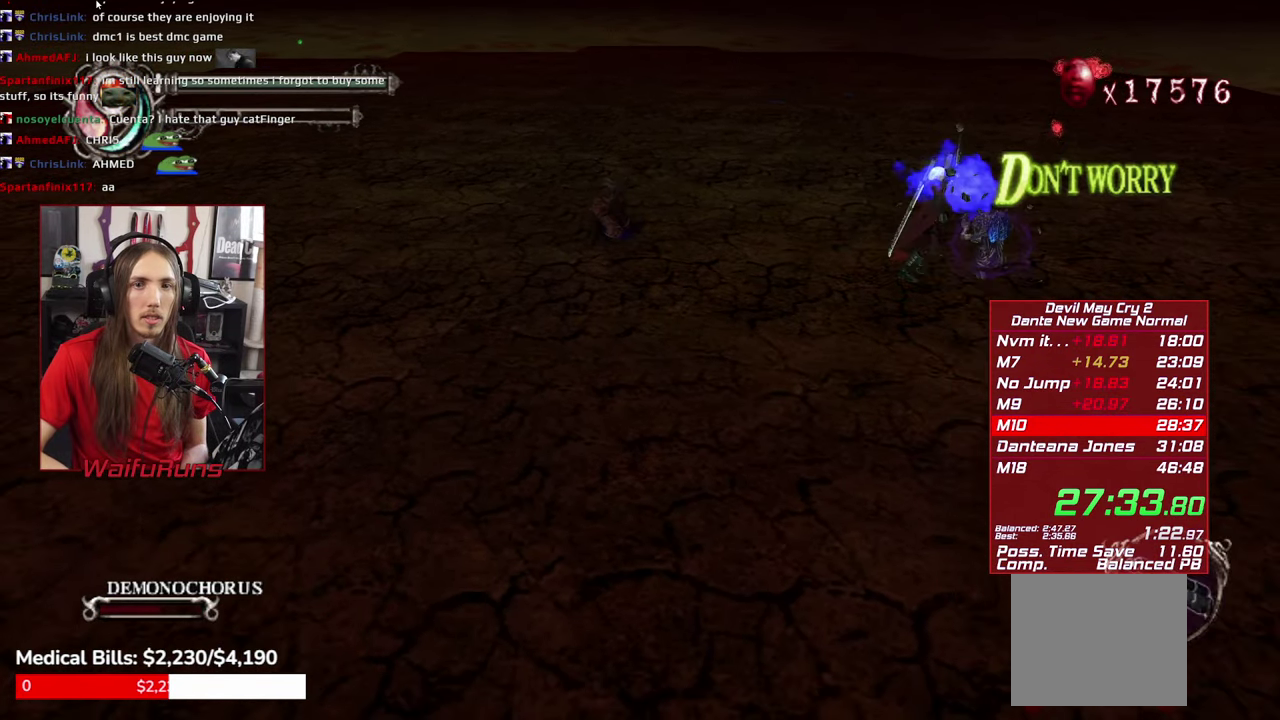
{"buttons": ["B", "Y"], "left_stick": "down", "right_stick": "center"}
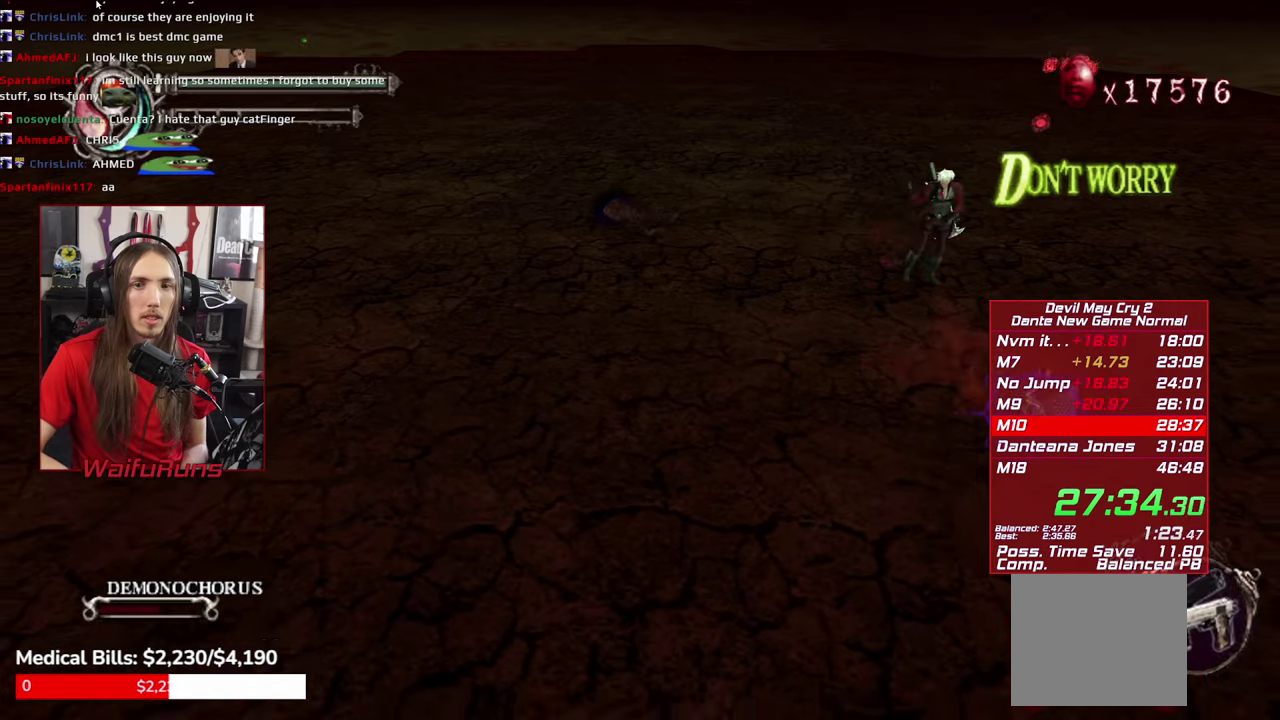
{"buttons": ["X", "R2"], "left_stick": "down", "right_stick": "center"}
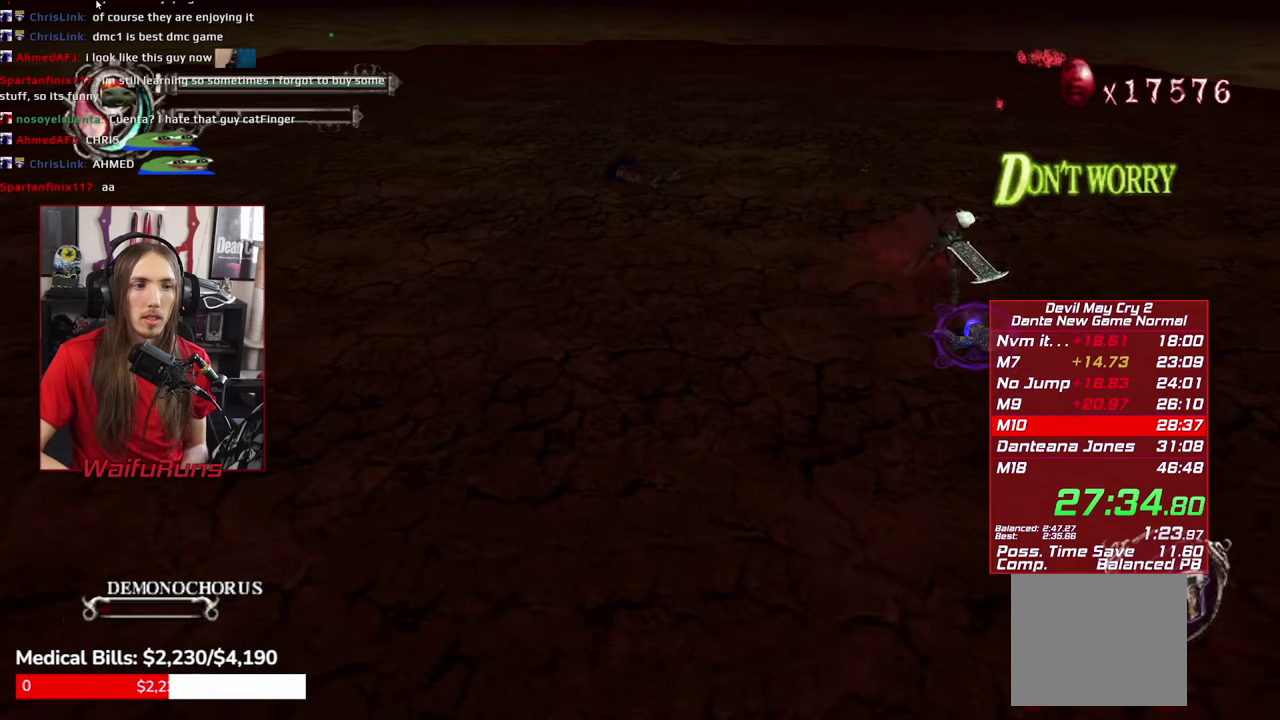
{"buttons": ["X", "R2"], "left_stick": "down", "right_stick": "center", "events": [[233, "Y", "down"], [317, "Y", "up"], [417, "Y", "down"], [500, "Y", "up"]]}
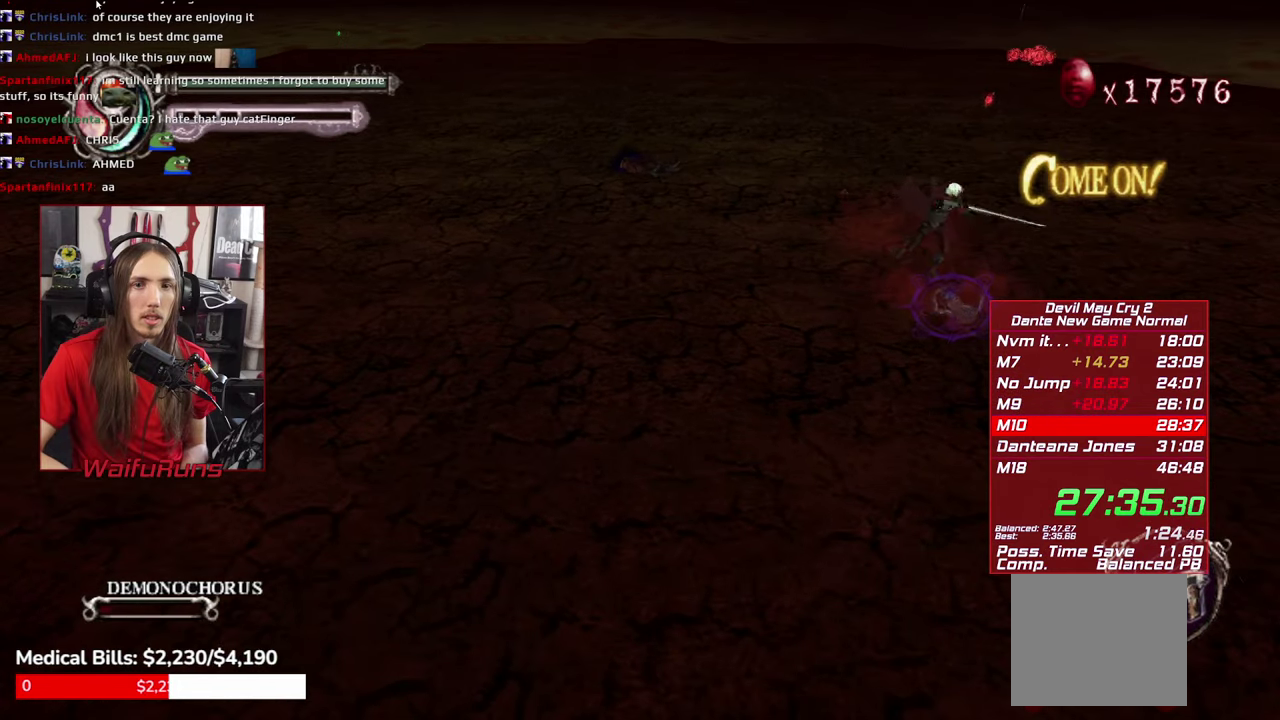
{"buttons": ["X", "R2"], "left_stick": "center", "right_stick": "center", "events": [[67, "Y", "down"], [133, "Y", "up"], [217, "Y", "down"], [300, "Y", "up"], [433, "left_stick", "center"]]}
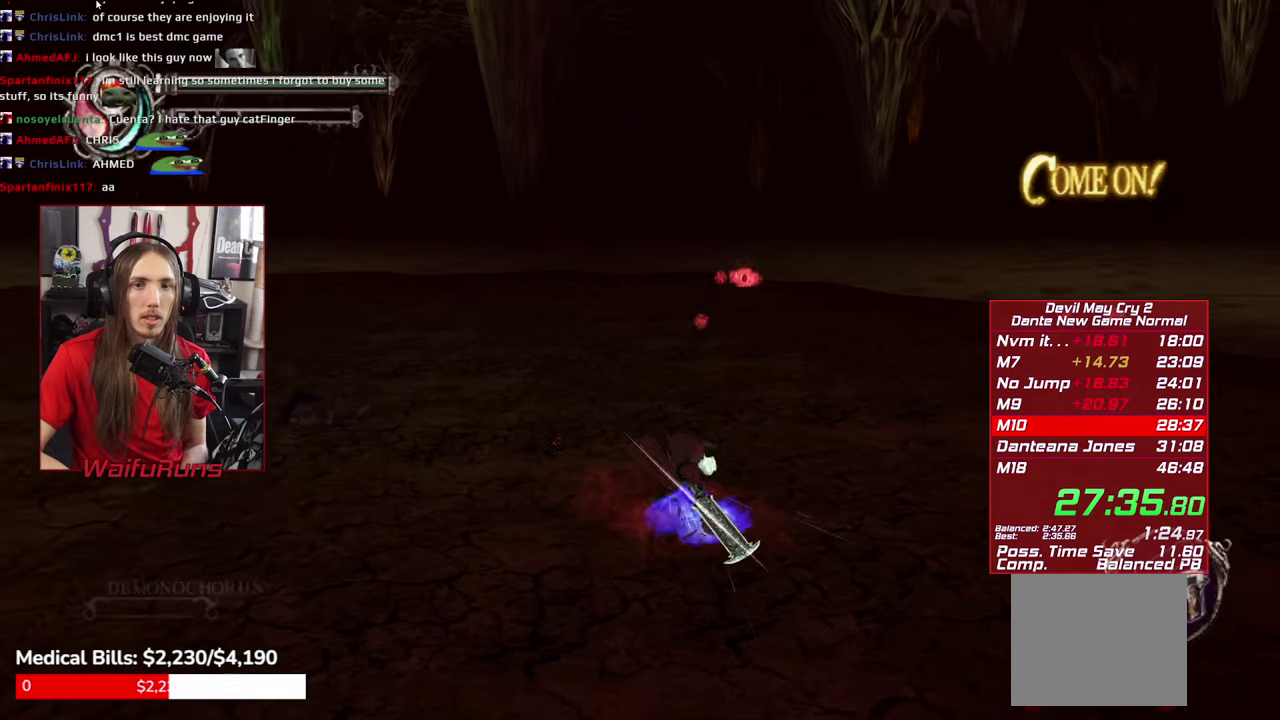
{"buttons": [], "left_stick": "center", "right_stick": "center", "events": [[100, "START", "down"], [150, "START", "up"], [183, "X", "up"], [200, "R2", "up"]]}
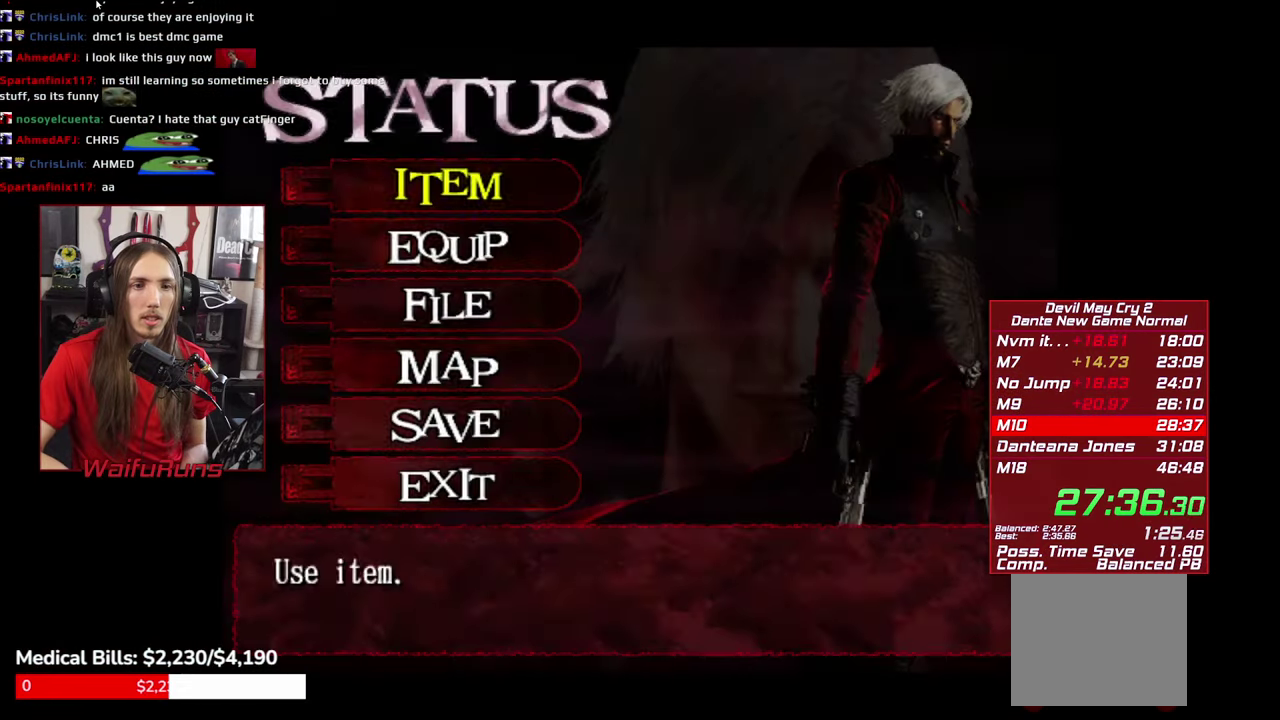
{"buttons": ["X", "R2"], "left_stick": "center", "right_stick": "center", "events": [[67, "START", "down"], [167, "START", "up"], [400, "R2", "down"], [400, "X", "down"]]}
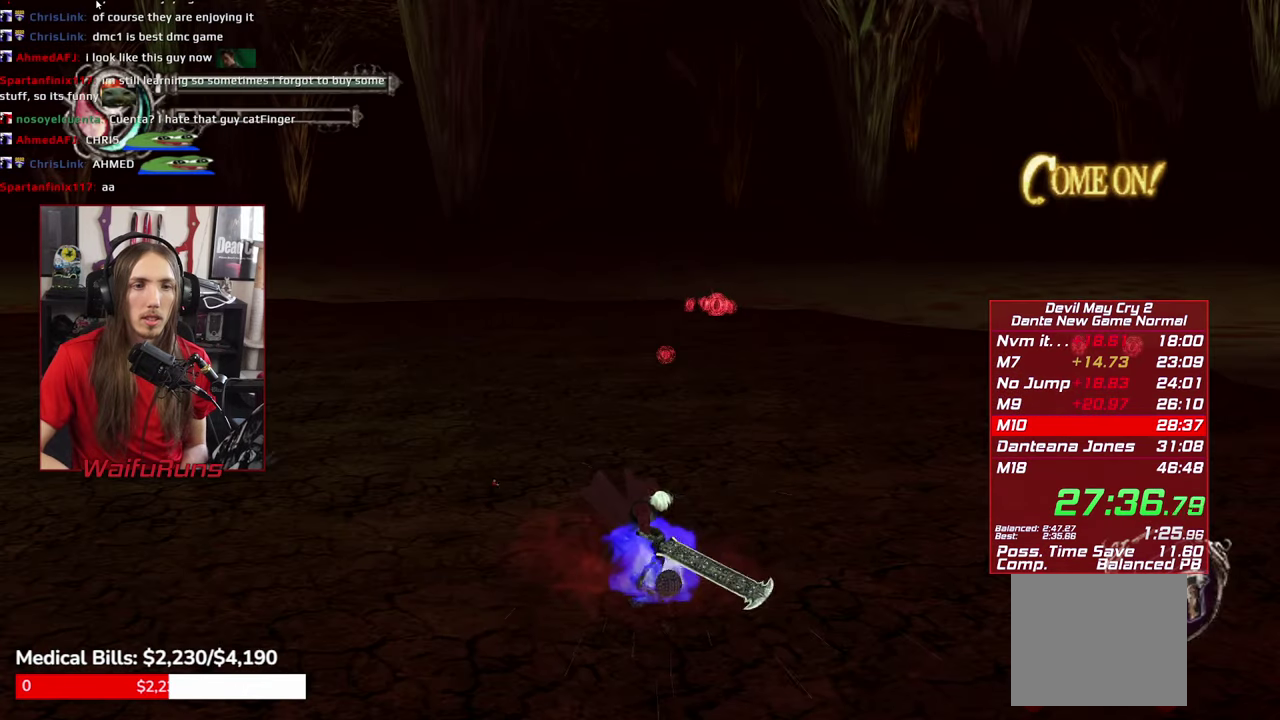
{"buttons": ["X", "R2"], "left_stick": "center", "right_stick": "center", "events": []}
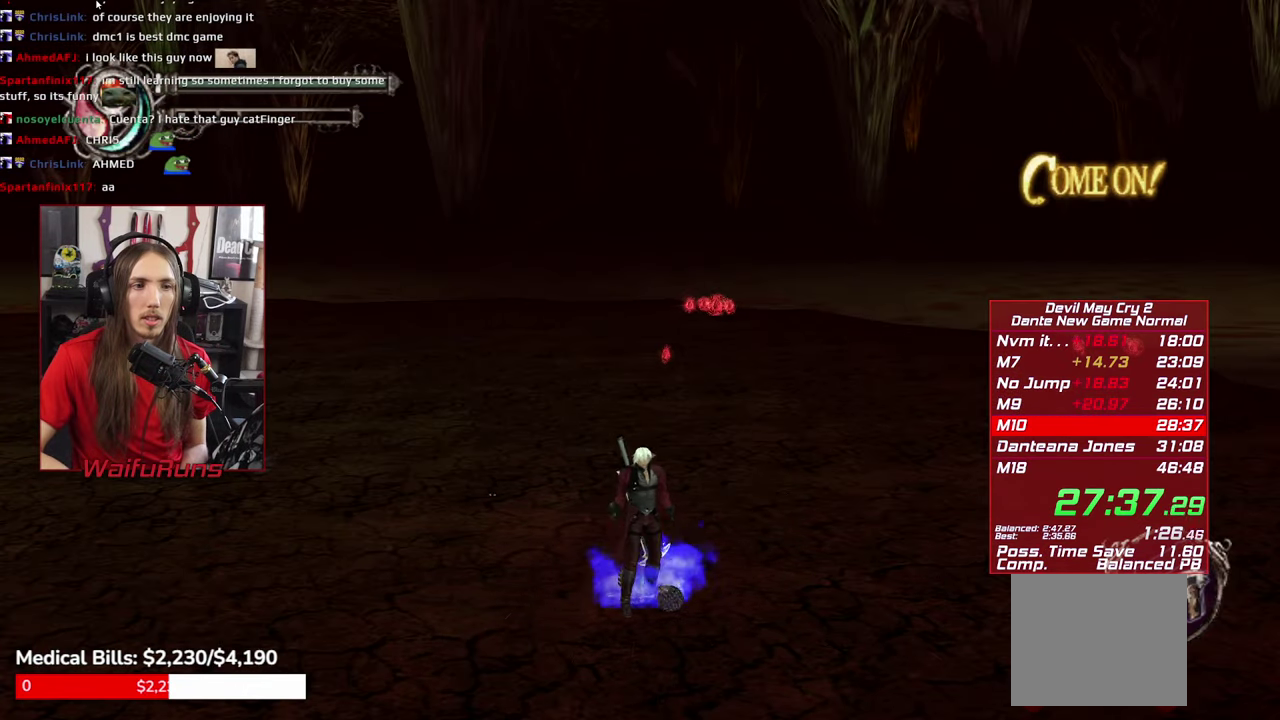
{"buttons": ["X", "R2"], "left_stick": "center", "right_stick": "center", "events": []}
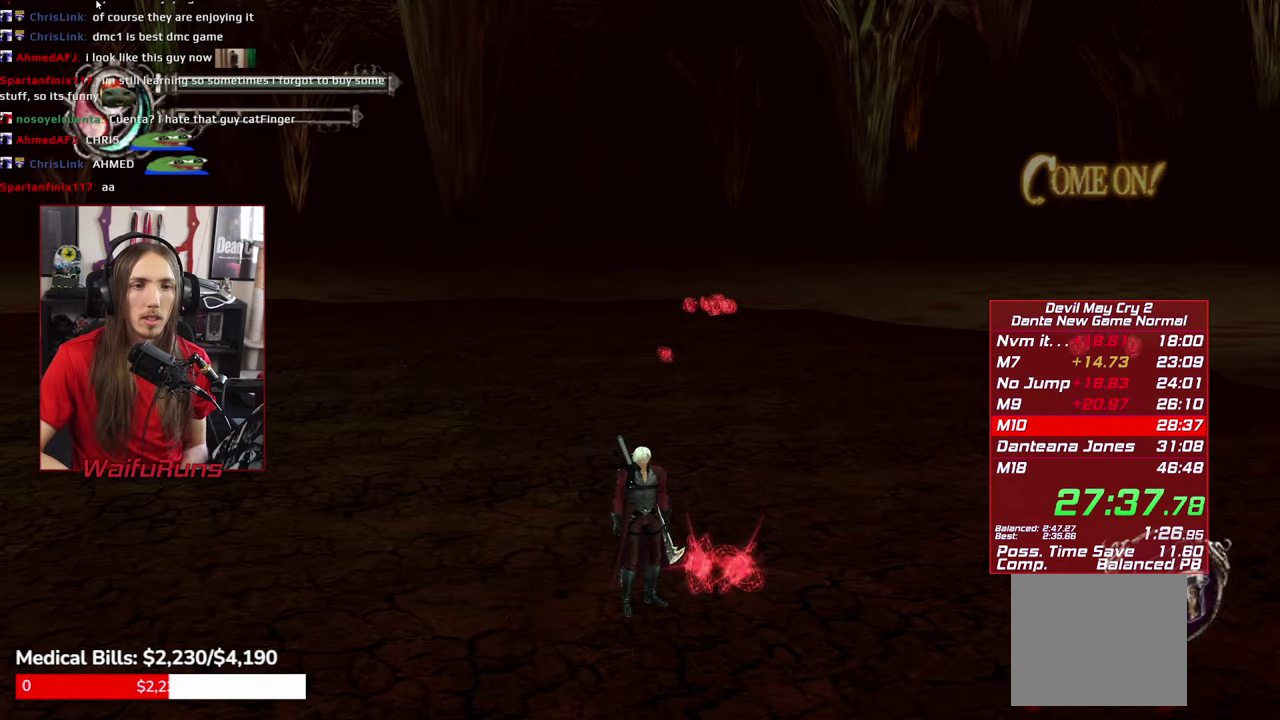
{"buttons": [], "left_stick": "center", "right_stick": "center", "events": [[150, "R2", "up"], [150, "X", "up"]]}
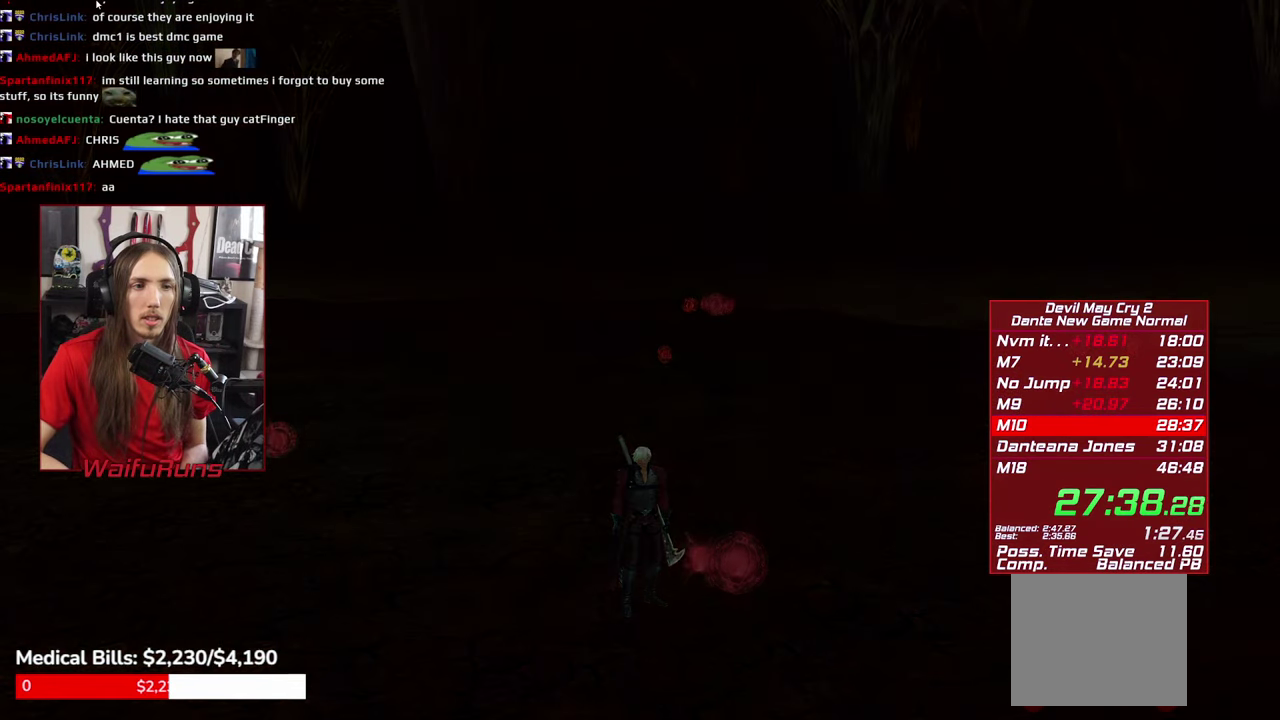
{"buttons": [], "left_stick": "center", "right_stick": "center", "events": [[383, "START", "down"], [483, "START", "up"]]}
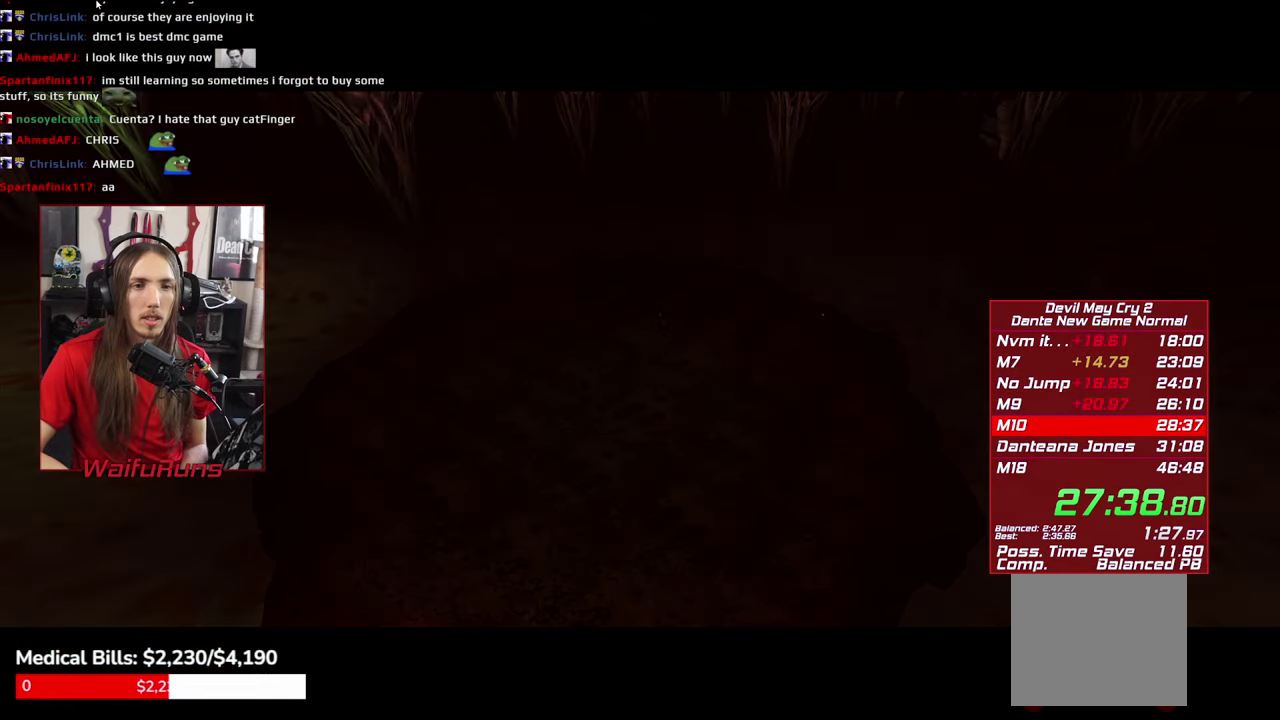
{"buttons": [], "left_stick": "center", "right_stick": "center", "events": []}
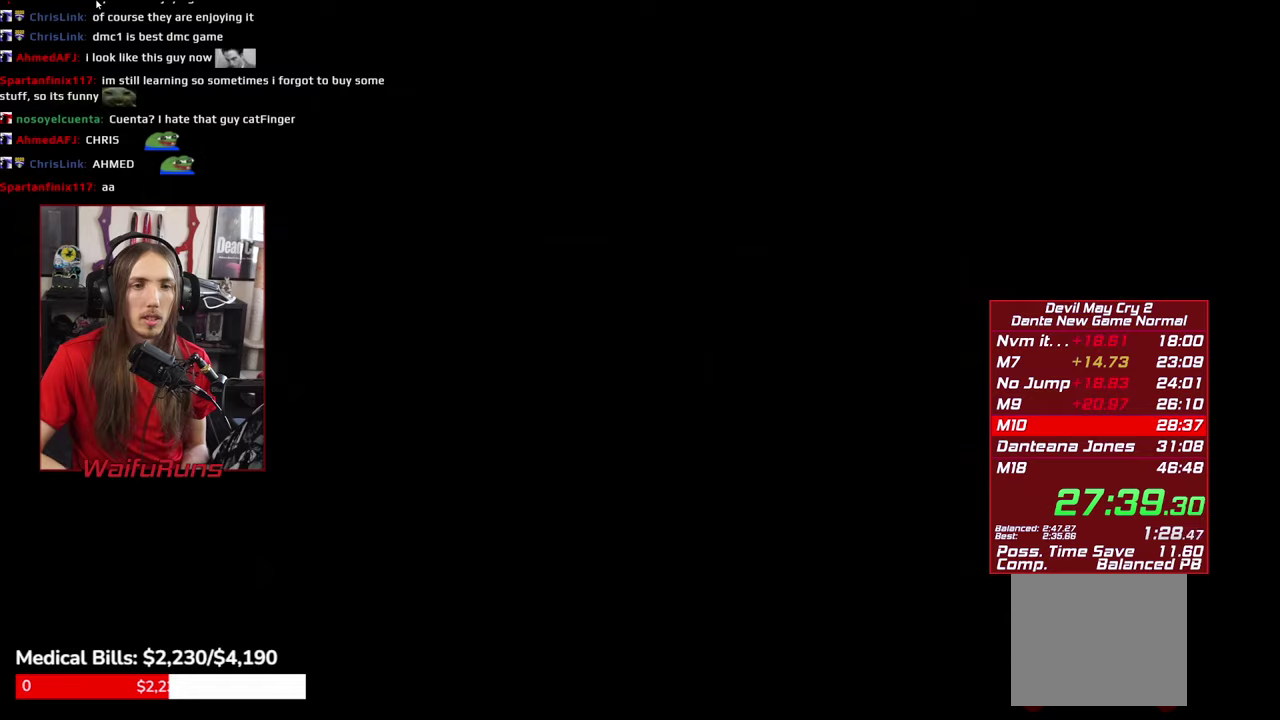
{"buttons": [], "left_stick": "center", "right_stick": "center", "events": [[234, "X", "down"], [317, "X", "up"], [367, "X", "down"], [467, "X", "up"]]}
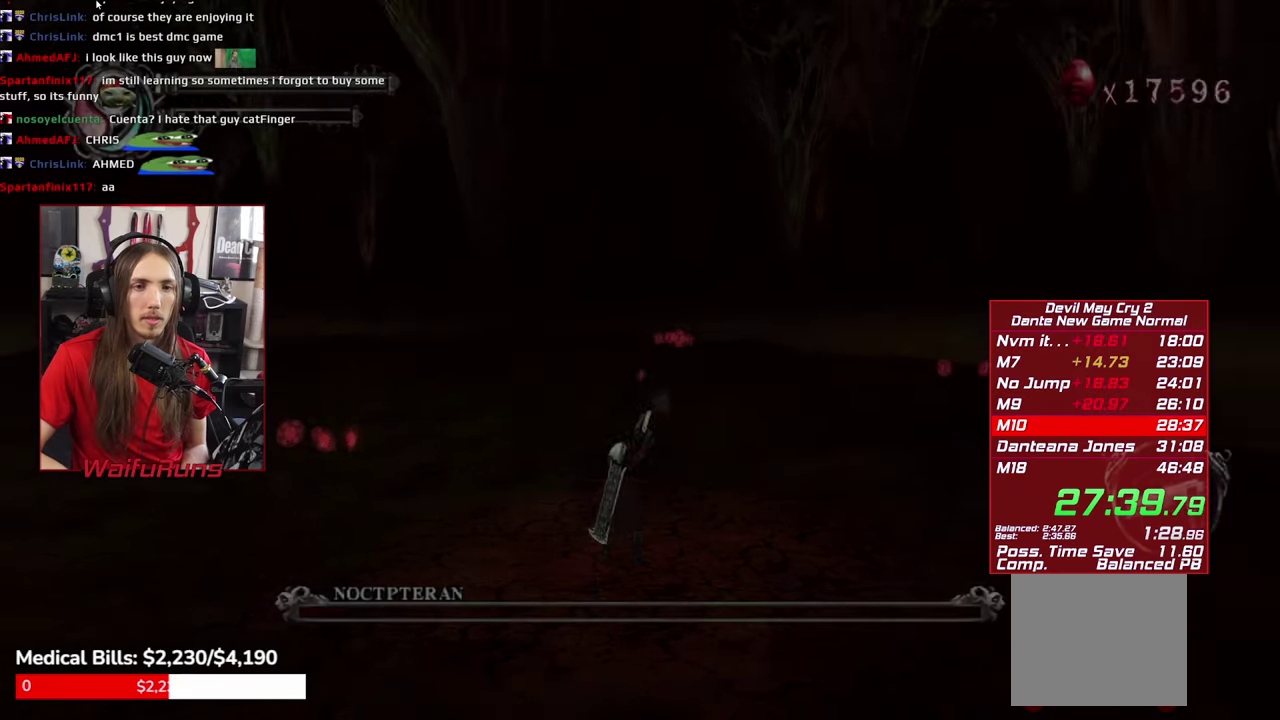
{"buttons": [], "left_stick": "center", "right_stick": "center", "events": [[34, "X", "down"], [134, "X", "up"], [200, "X", "down"], [267, "X", "up"], [384, "X", "down"], [450, "X", "up"]]}
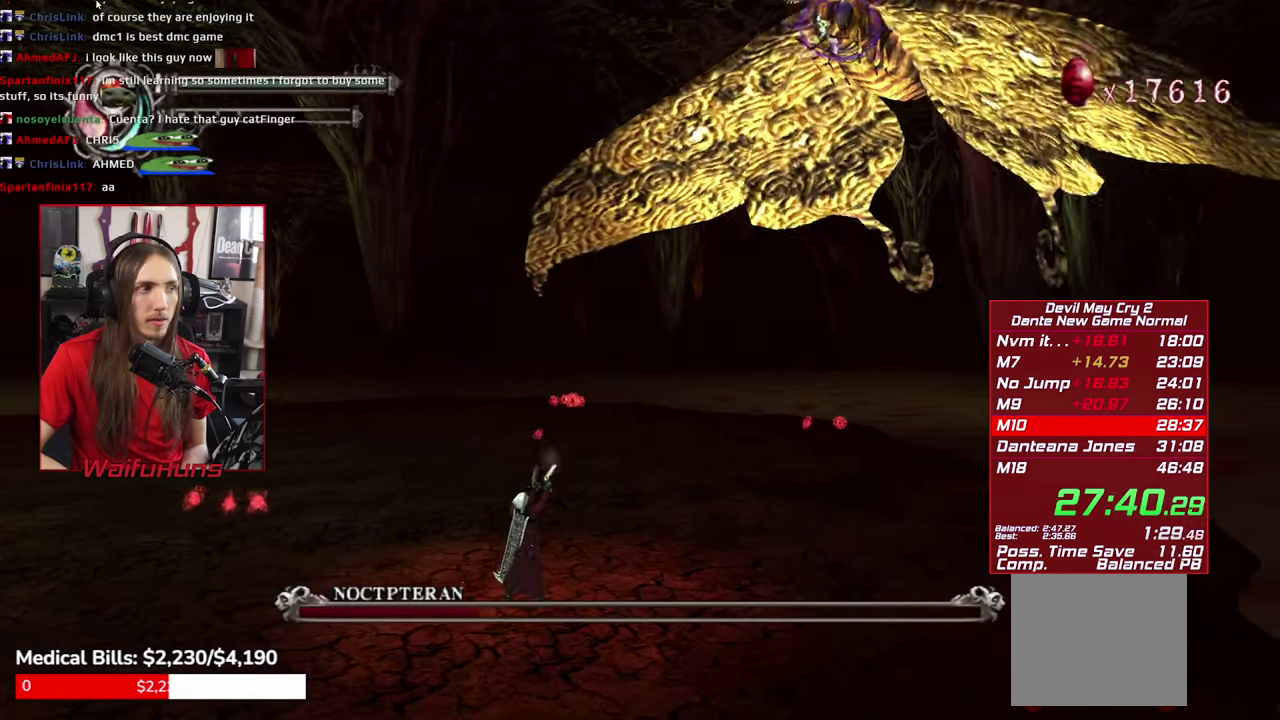
{"buttons": [], "left_stick": "up", "right_stick": "center", "events": [[34, "X", "down"], [117, "X", "up"], [217, "left_stick", "up"], [234, "X", "down"], [334, "X", "up"], [417, "X", "down"], [500, "X", "up"]]}
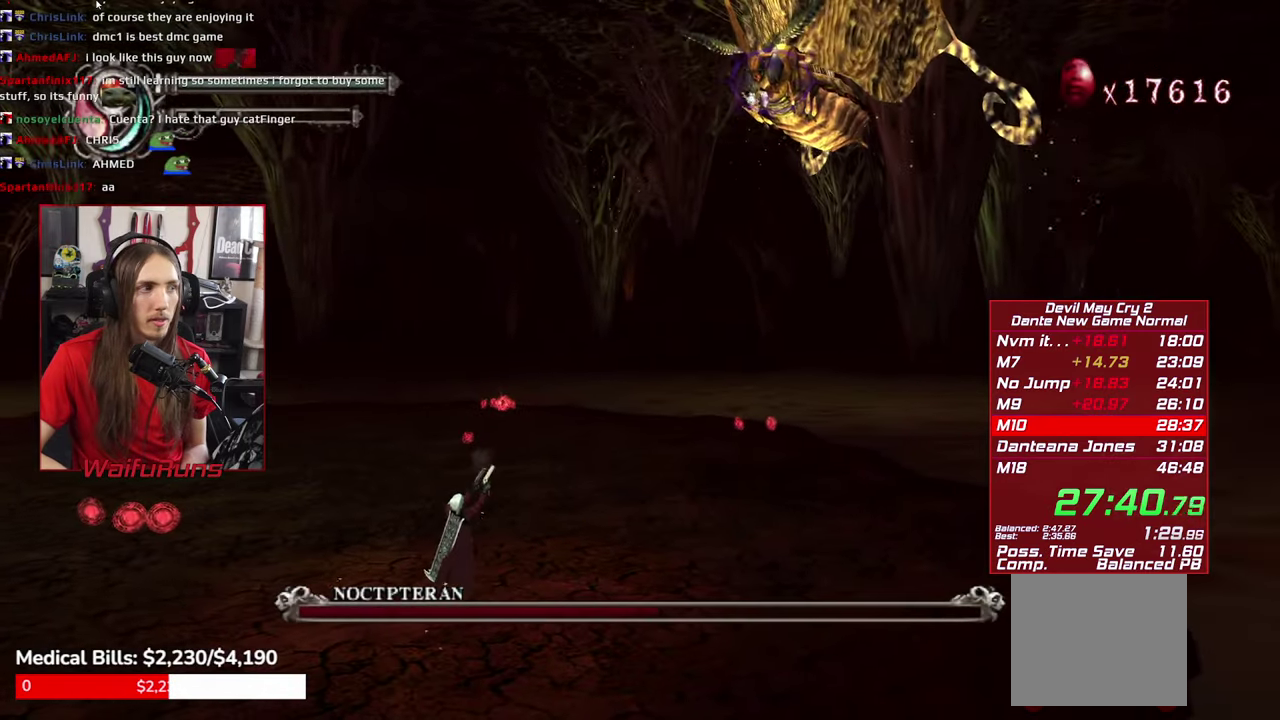
{"buttons": ["X"], "left_stick": "up", "right_stick": "center", "events": [[100, "X", "down"], [184, "X", "up"], [300, "X", "down"], [384, "X", "up"], [484, "X", "down"]]}